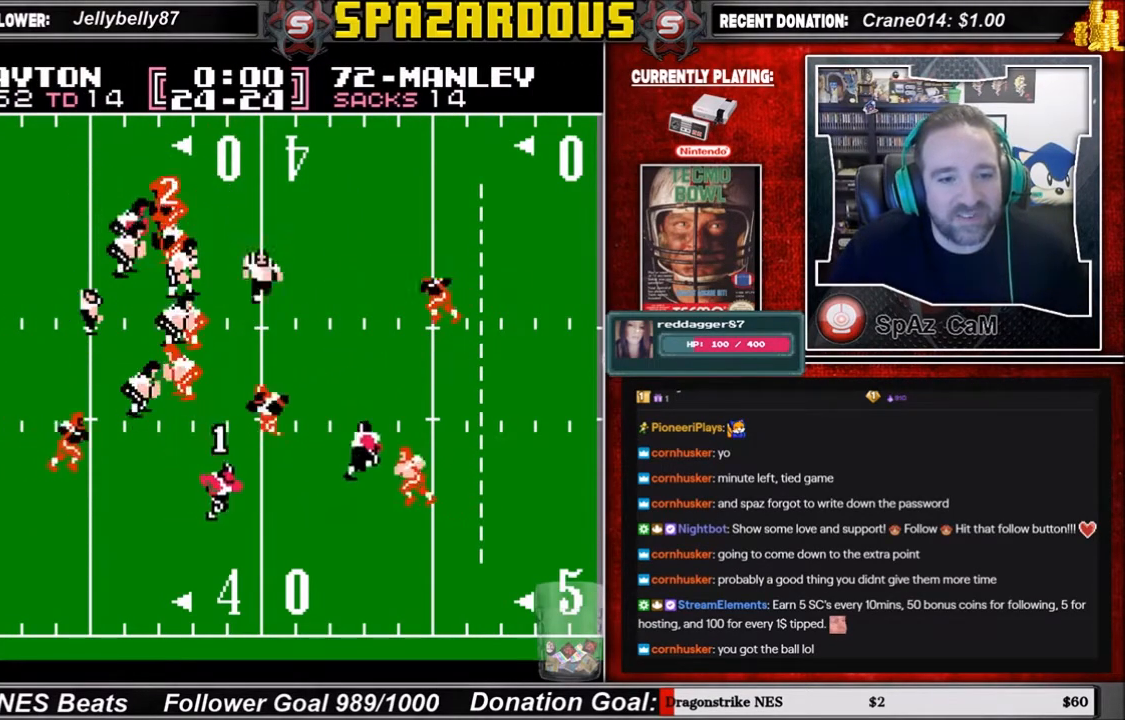
Gameplay with a controller (Nintendo layout); each line is a JSON object with the inputs held at the frame after it. "events" lists button and stick changes between this image and that frame as [ms after this image, input, new state], when the widget could be followed in between. Not read: L3 R3.
{"buttons": ["DPAD_DOWN", "DPAD_RIGHT"], "events": []}
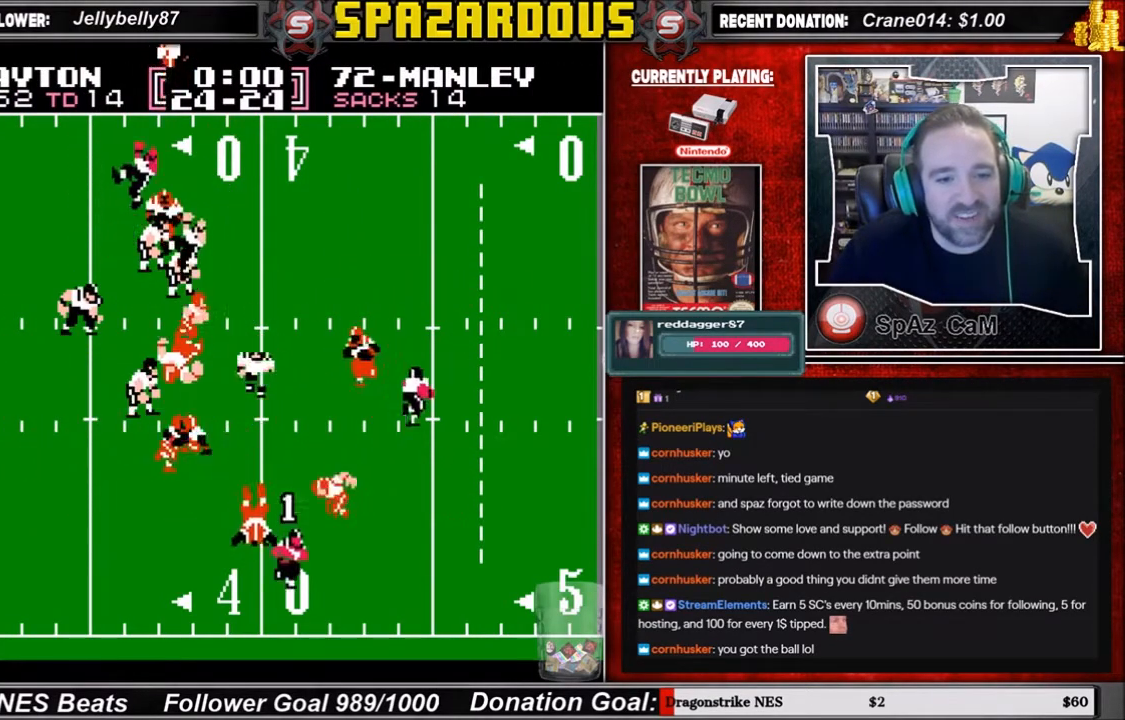
{"buttons": ["DPAD_RIGHT"], "events": [[200, "DPAD_DOWN", "up"]]}
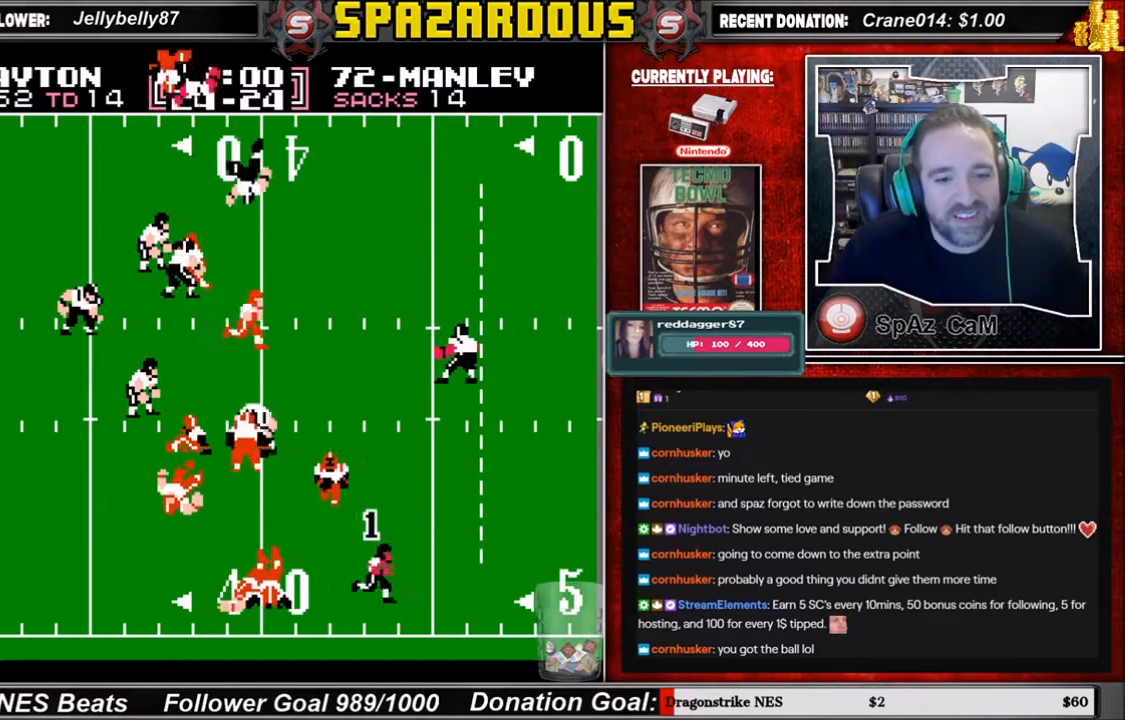
{"buttons": ["DPAD_RIGHT"], "events": []}
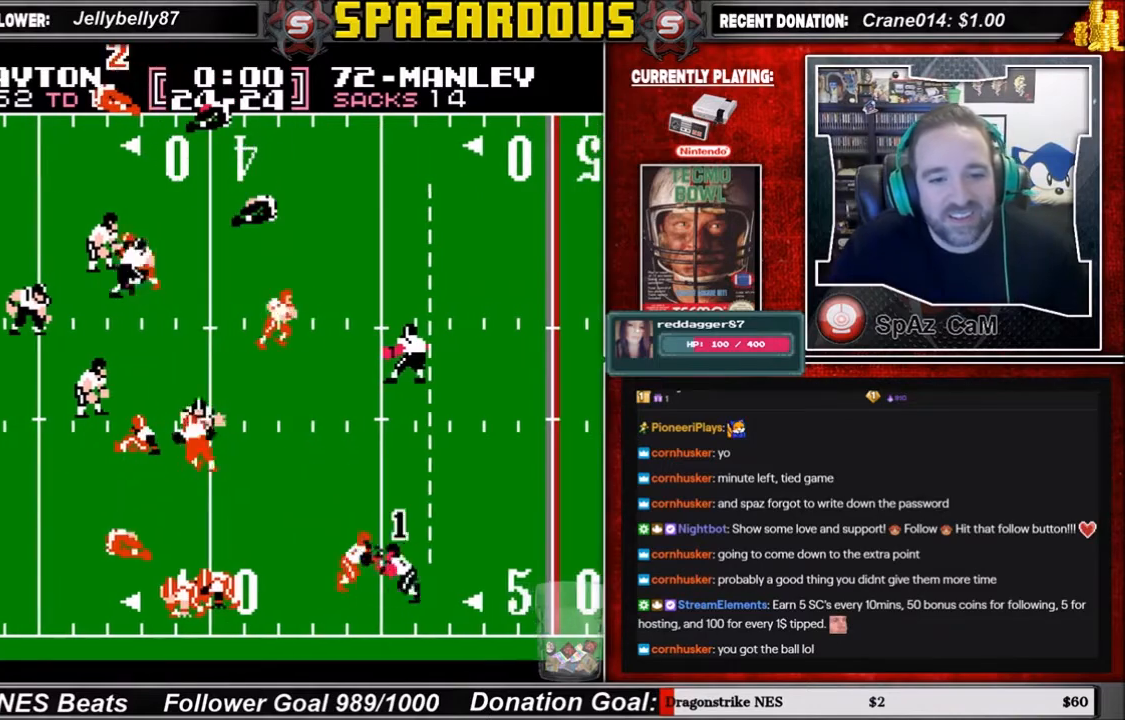
{"buttons": ["DPAD_DOWN", "DPAD_RIGHT"], "events": [[400, "DPAD_DOWN", "down"]]}
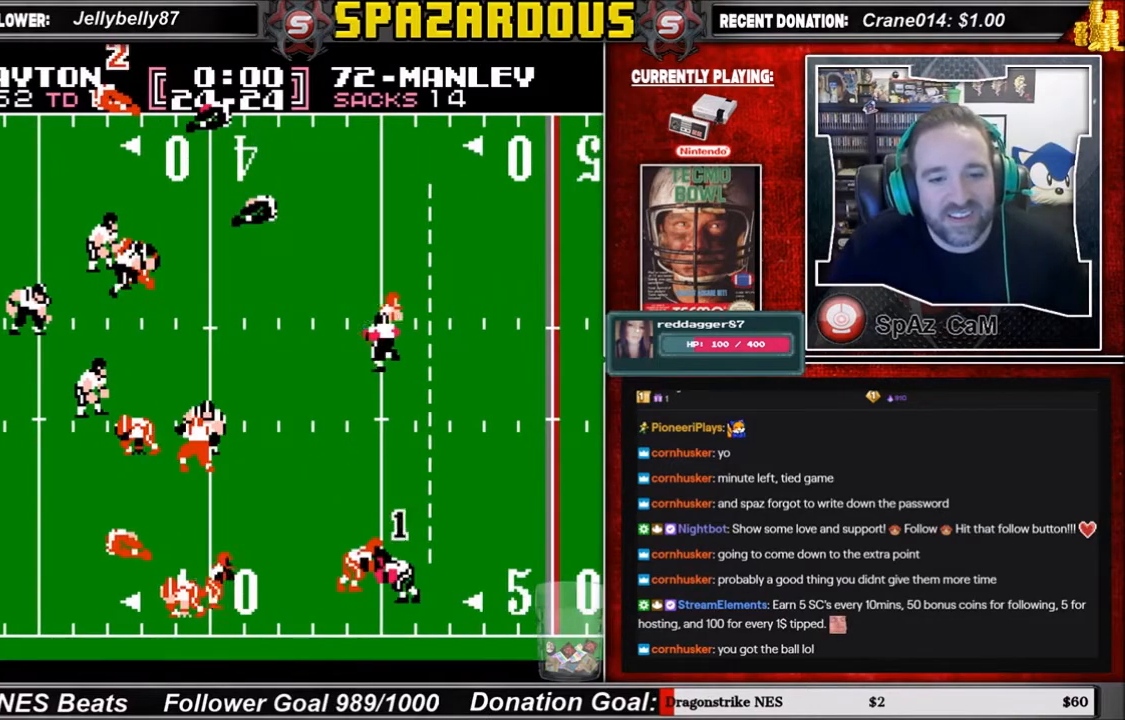
{"buttons": ["DPAD_RIGHT"], "events": [[100, "DPAD_DOWN", "up"]]}
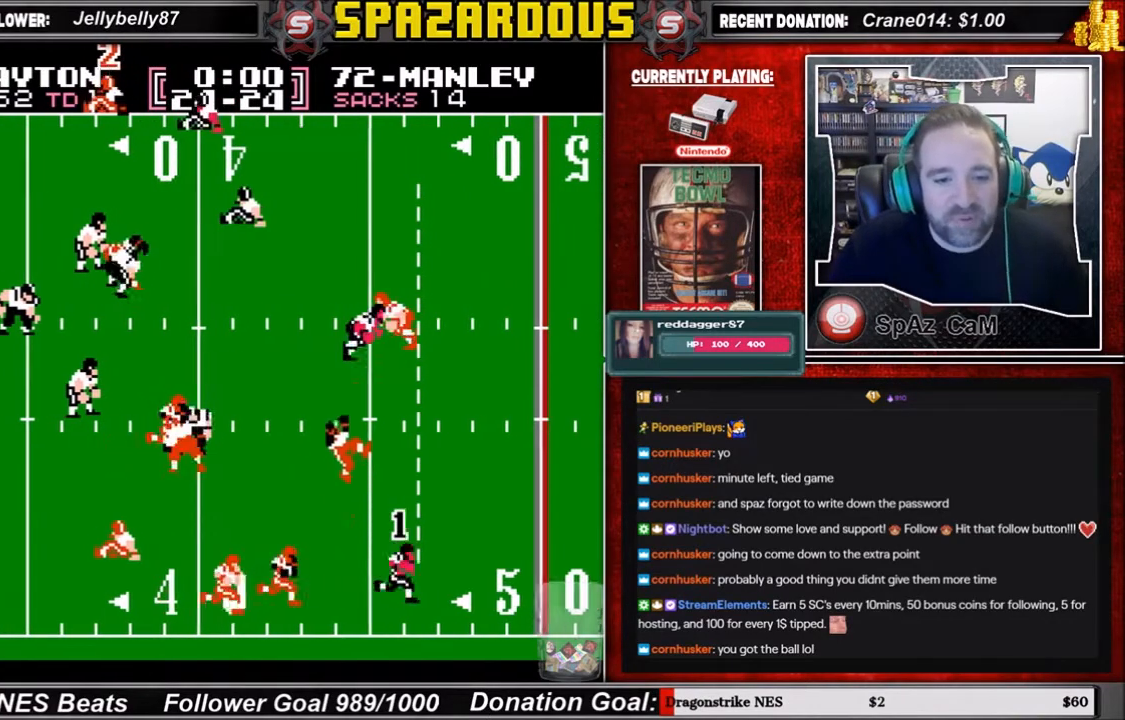
{"buttons": ["DPAD_RIGHT"], "events": [[100, "DPAD_DOWN", "down"], [233, "DPAD_DOWN", "up"]]}
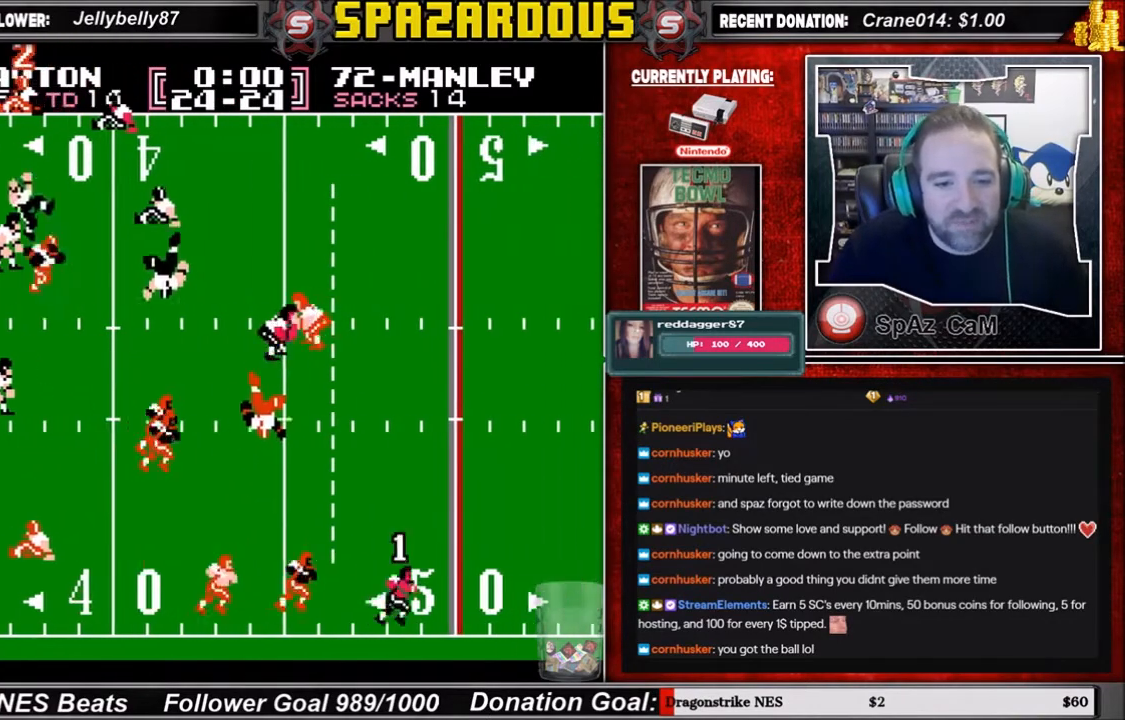
{"buttons": ["DPAD_RIGHT"], "events": []}
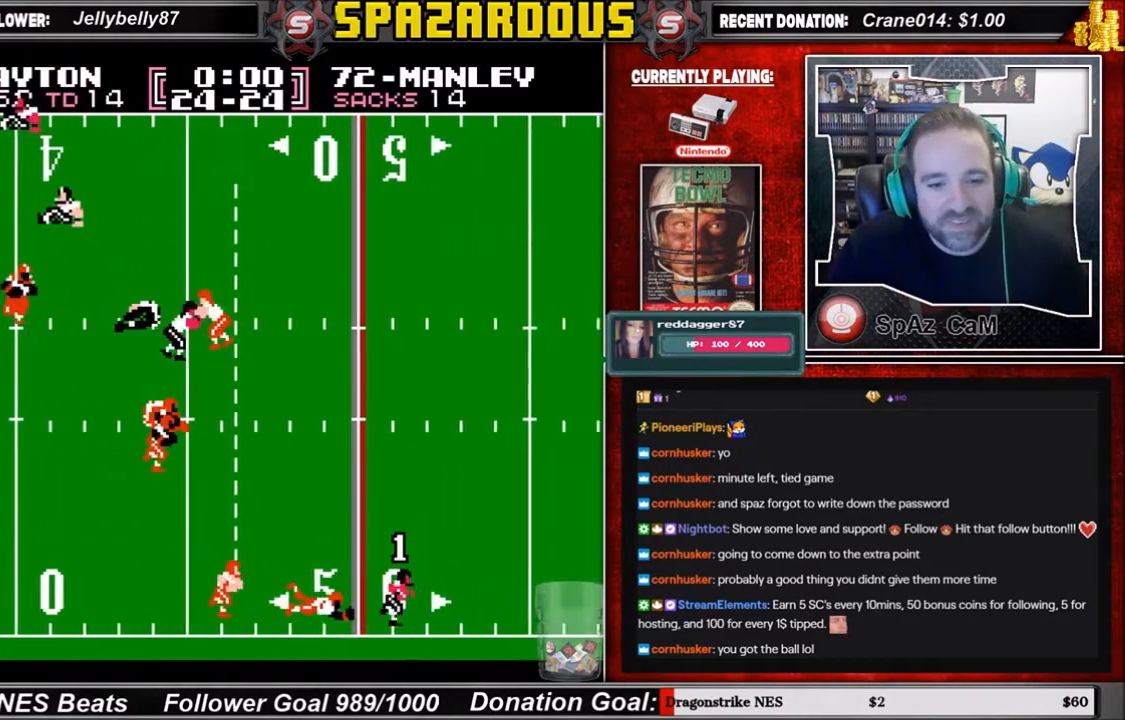
{"buttons": ["DPAD_UP", "DPAD_RIGHT"], "events": [[66, "DPAD_UP", "down"]]}
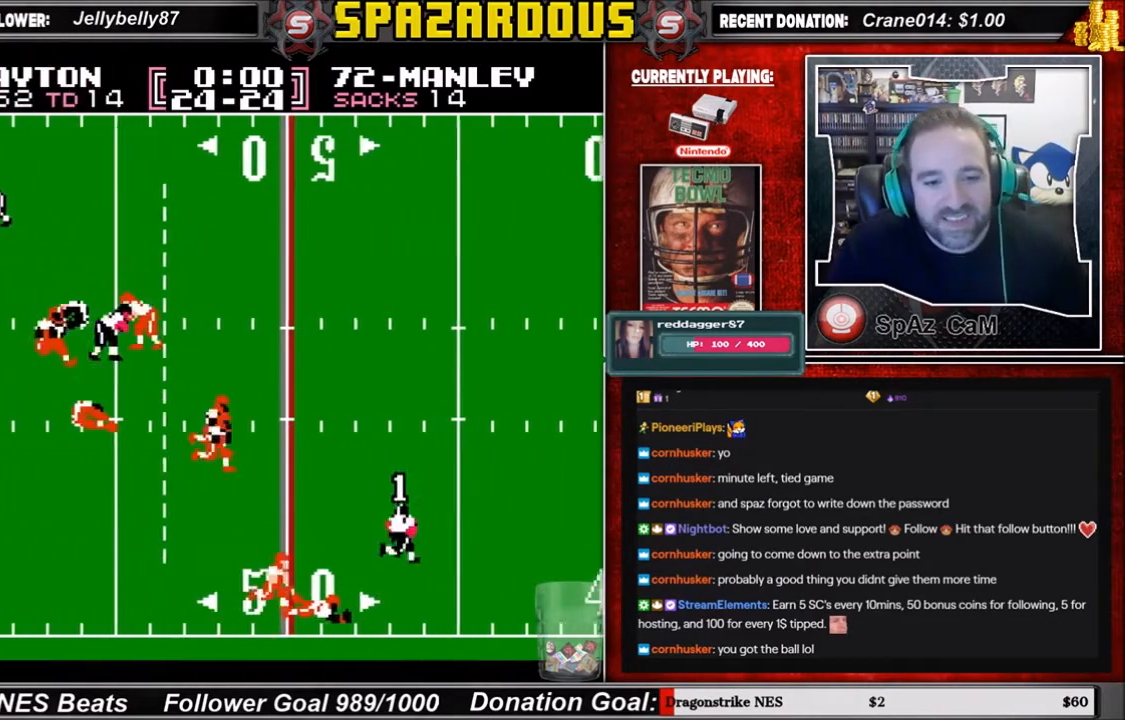
{"buttons": ["DPAD_UP", "DPAD_RIGHT"], "events": []}
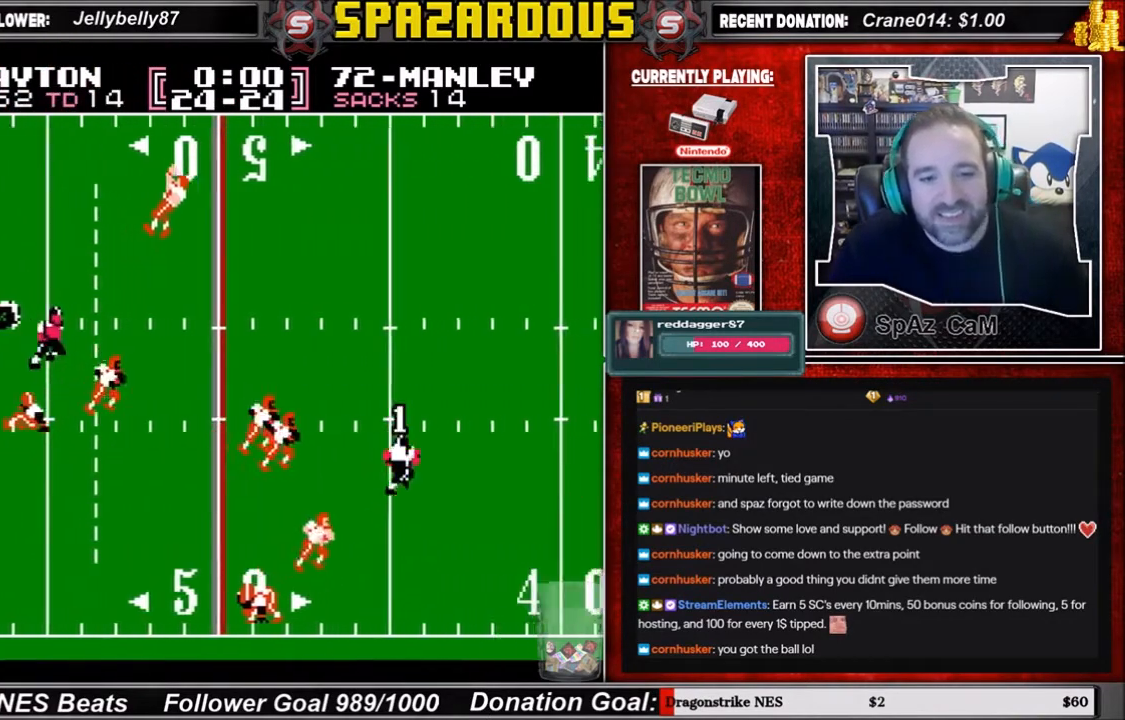
{"buttons": ["DPAD_DOWN", "DPAD_RIGHT"], "events": [[267, "DPAD_UP", "up"], [333, "DPAD_DOWN", "down"]]}
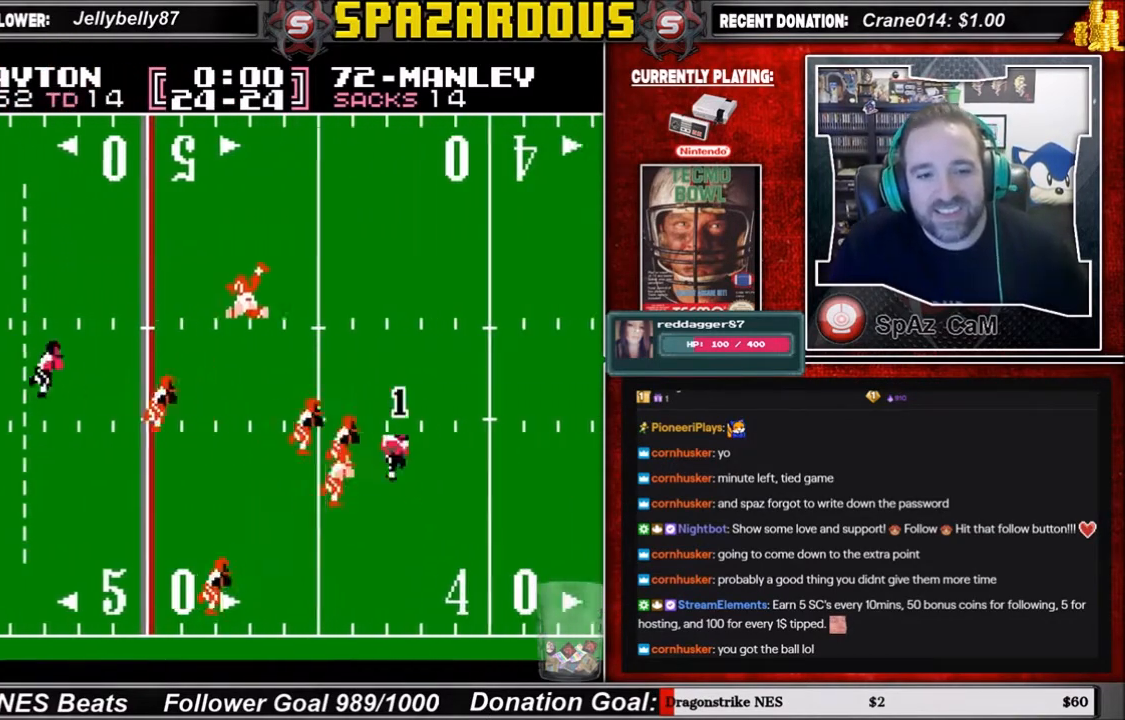
{"buttons": ["DPAD_DOWN"], "events": [[434, "DPAD_RIGHT", "up"]]}
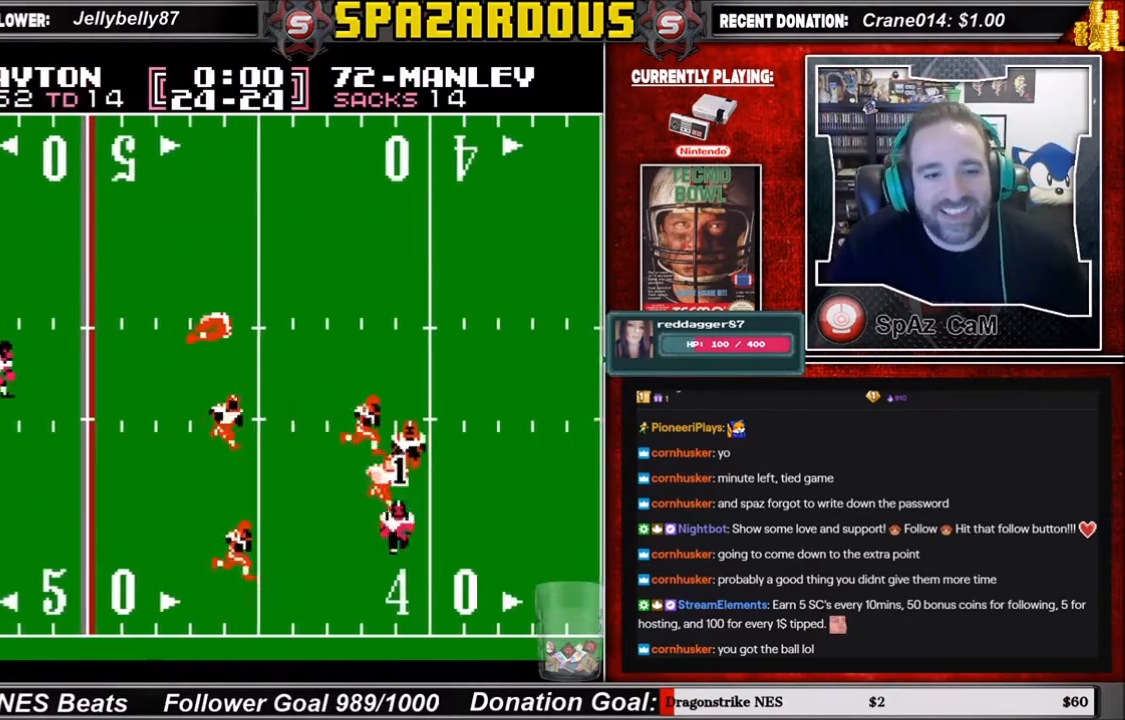
{"buttons": ["DPAD_UP", "DPAD_RIGHT"], "events": [[66, "DPAD_LEFT", "down"], [200, "DPAD_DOWN", "up"], [233, "DPAD_UP", "down"], [367, "DPAD_LEFT", "up"], [400, "DPAD_RIGHT", "down"]]}
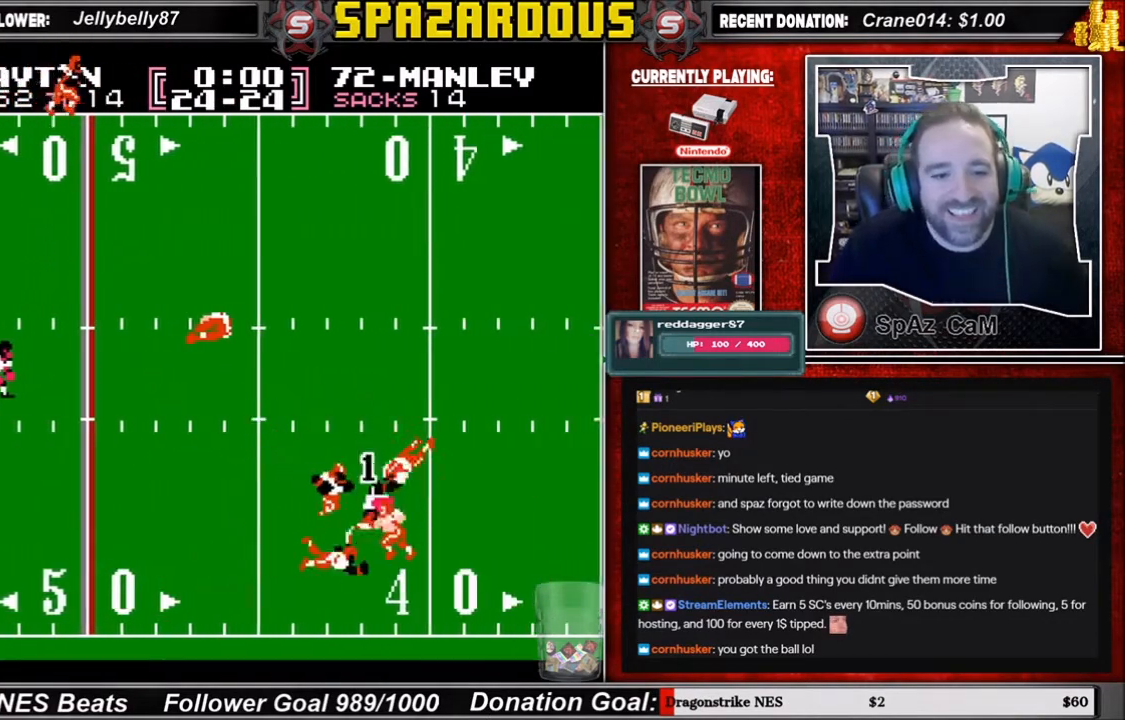
{"buttons": ["DPAD_UP", "DPAD_RIGHT"], "events": []}
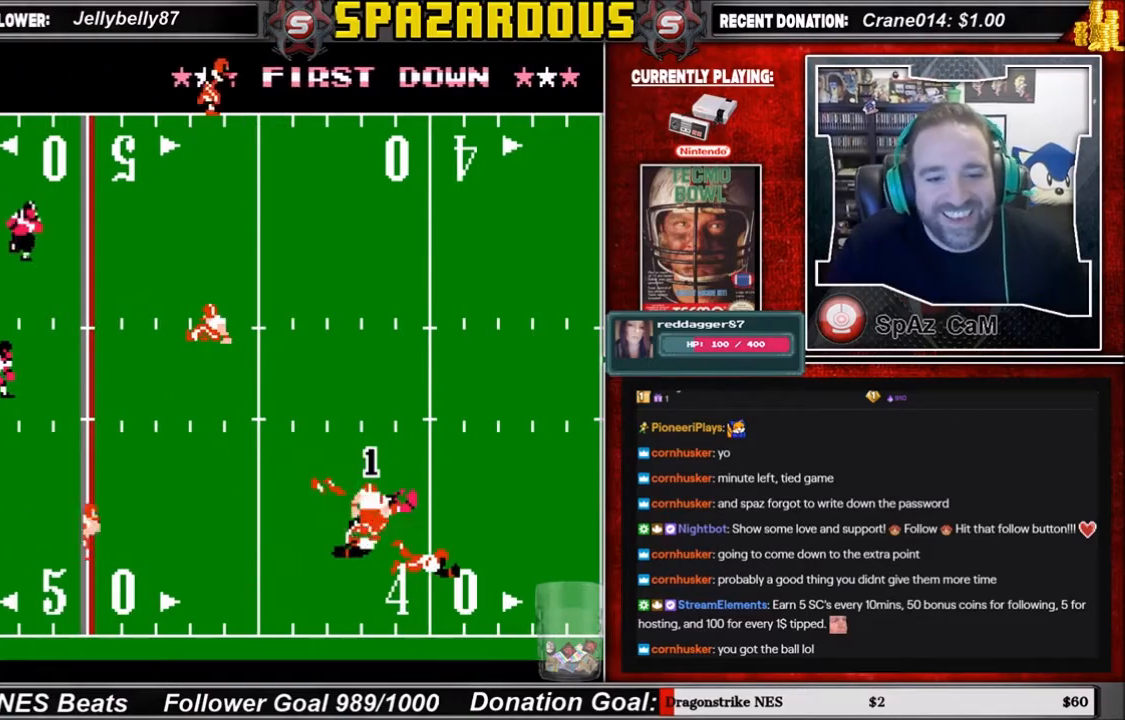
{"buttons": [], "events": [[100, "DPAD_RIGHT", "up"], [200, "DPAD_UP", "up"]]}
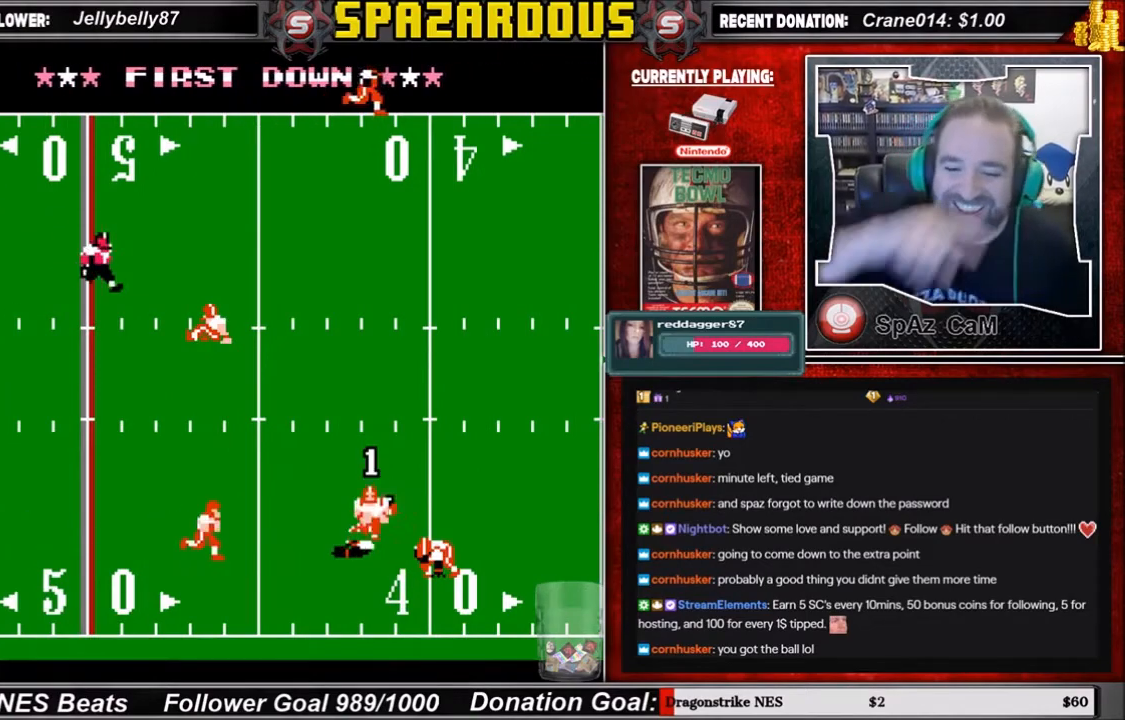
{"buttons": [], "events": []}
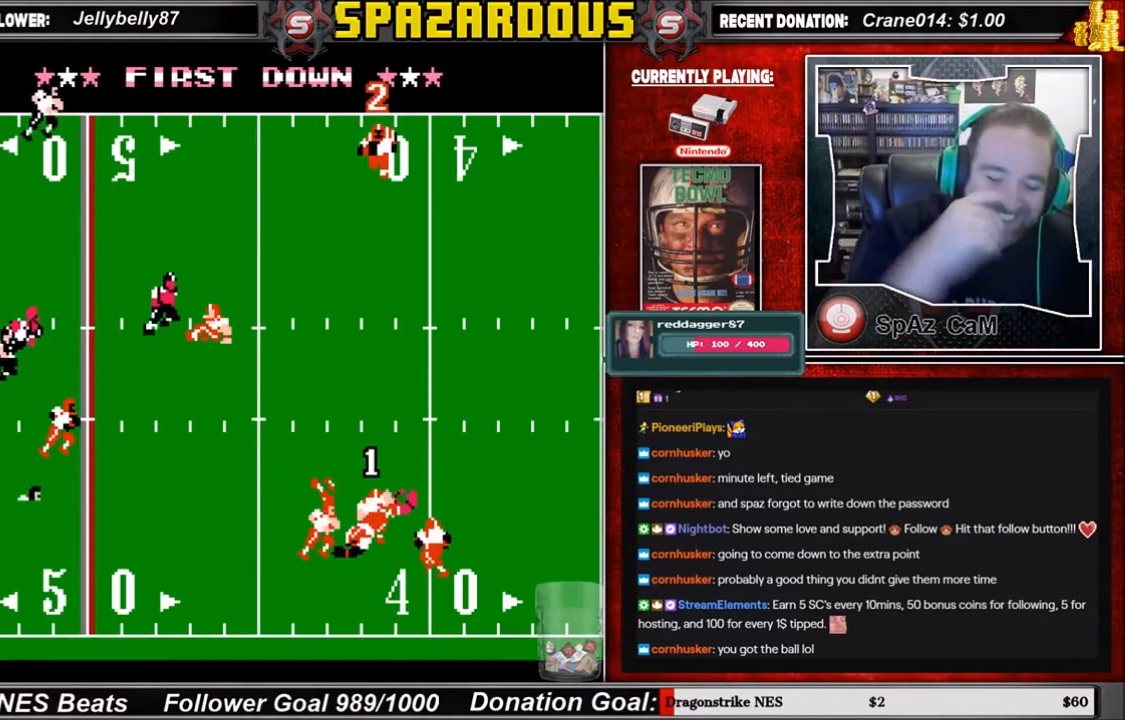
{"buttons": [], "events": []}
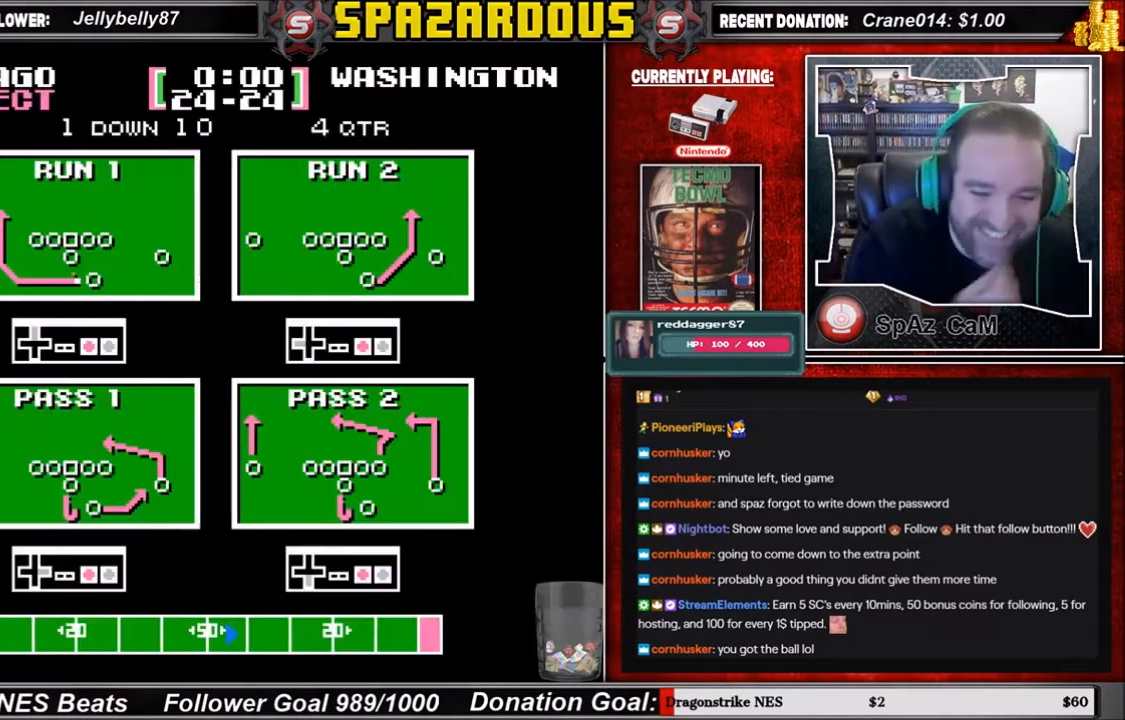
{"buttons": [], "events": []}
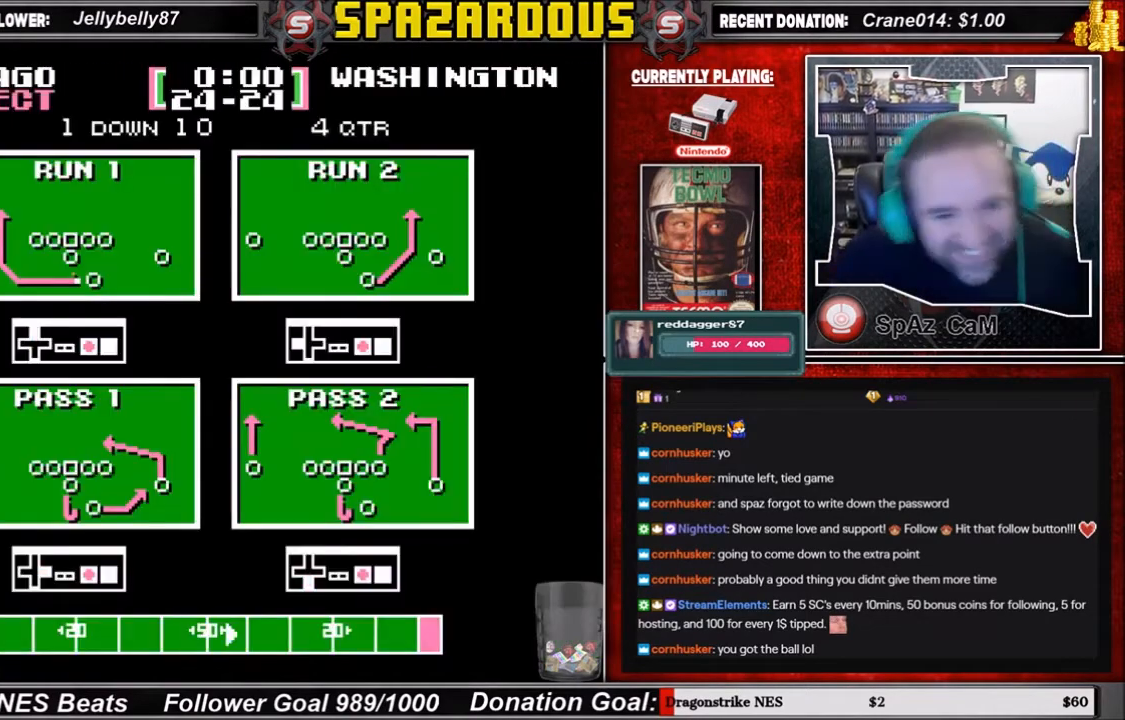
{"buttons": ["A", "DPAD_UP"], "events": [[267, "DPAD_UP", "down"], [433, "A", "down"]]}
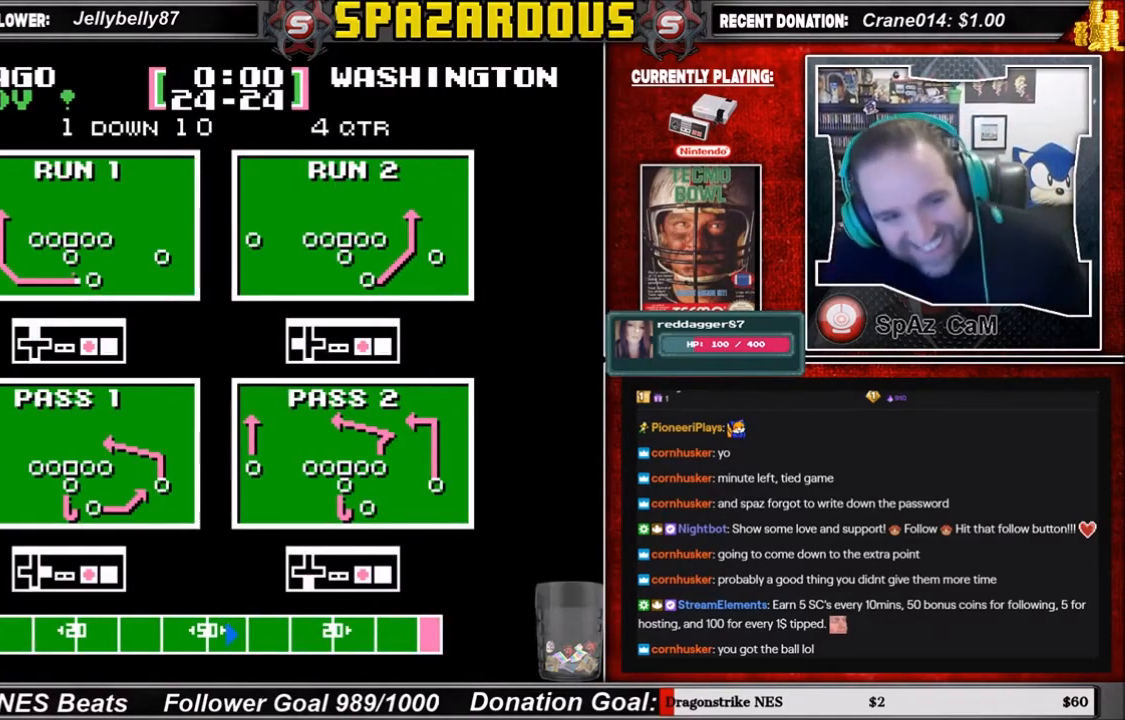
{"buttons": [], "events": [[67, "A", "up"], [100, "DPAD_UP", "up"]]}
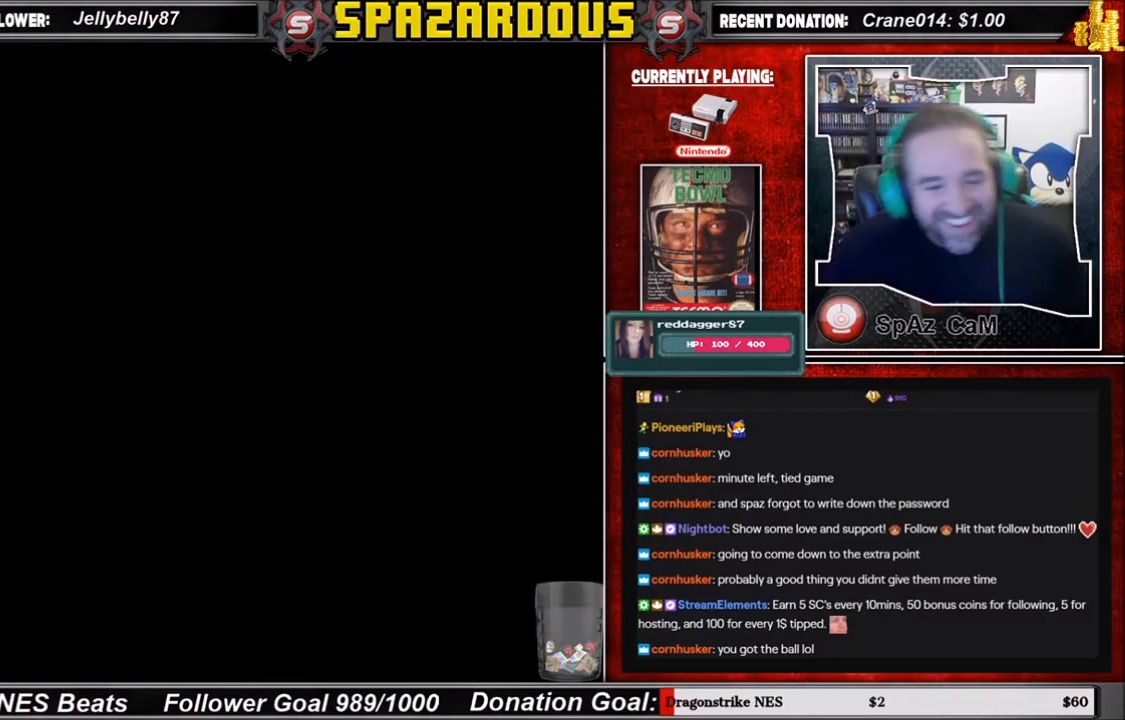
{"buttons": [], "events": []}
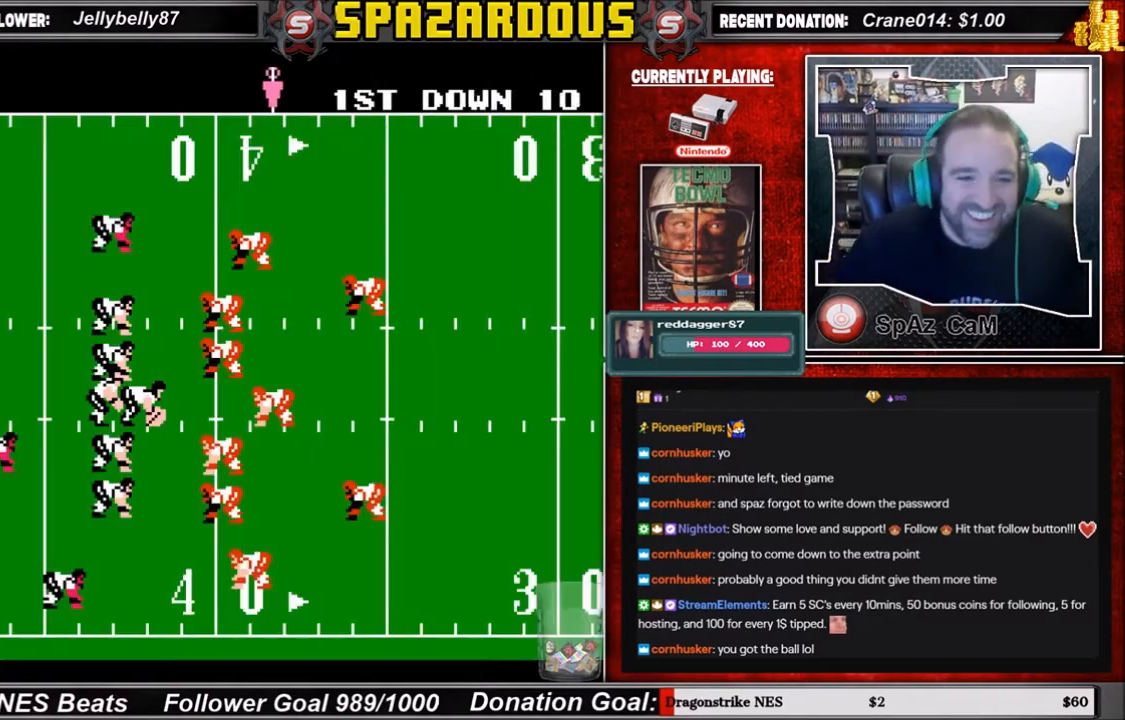
{"buttons": [], "events": [[267, "A", "down"], [434, "A", "up"]]}
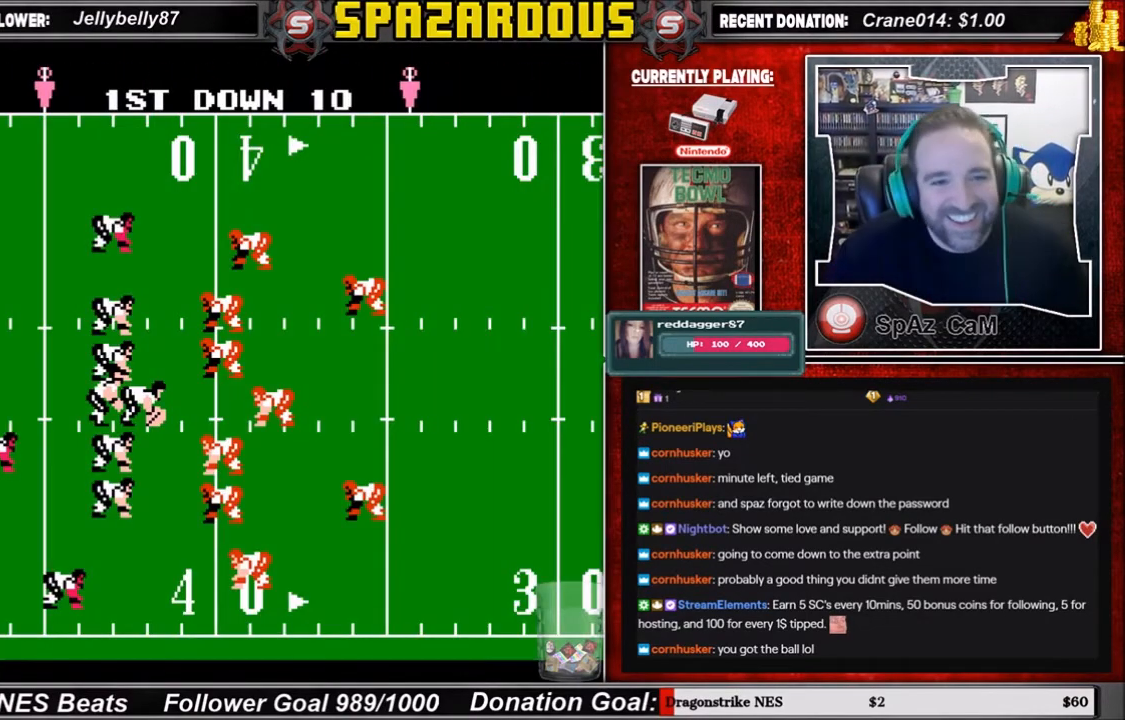
{"buttons": [], "events": [[267, "A", "down"], [433, "A", "up"]]}
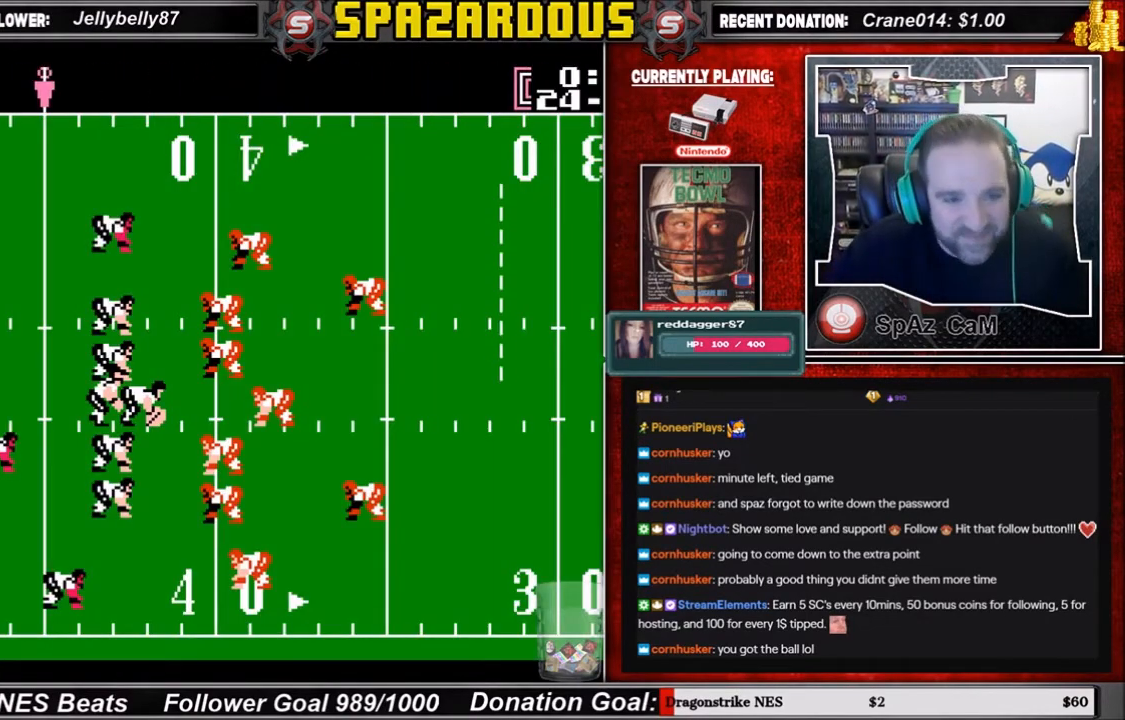
{"buttons": ["A"], "events": [[467, "A", "down"]]}
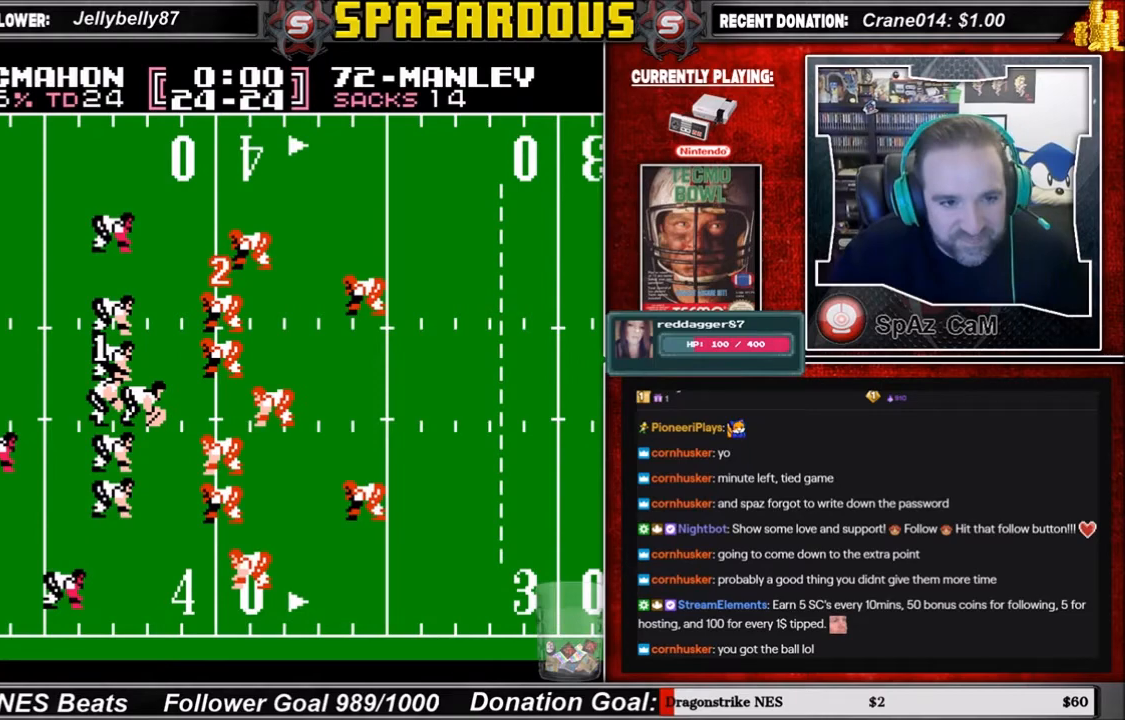
{"buttons": ["DPAD_RIGHT"], "events": [[100, "A", "up"], [433, "DPAD_RIGHT", "down"]]}
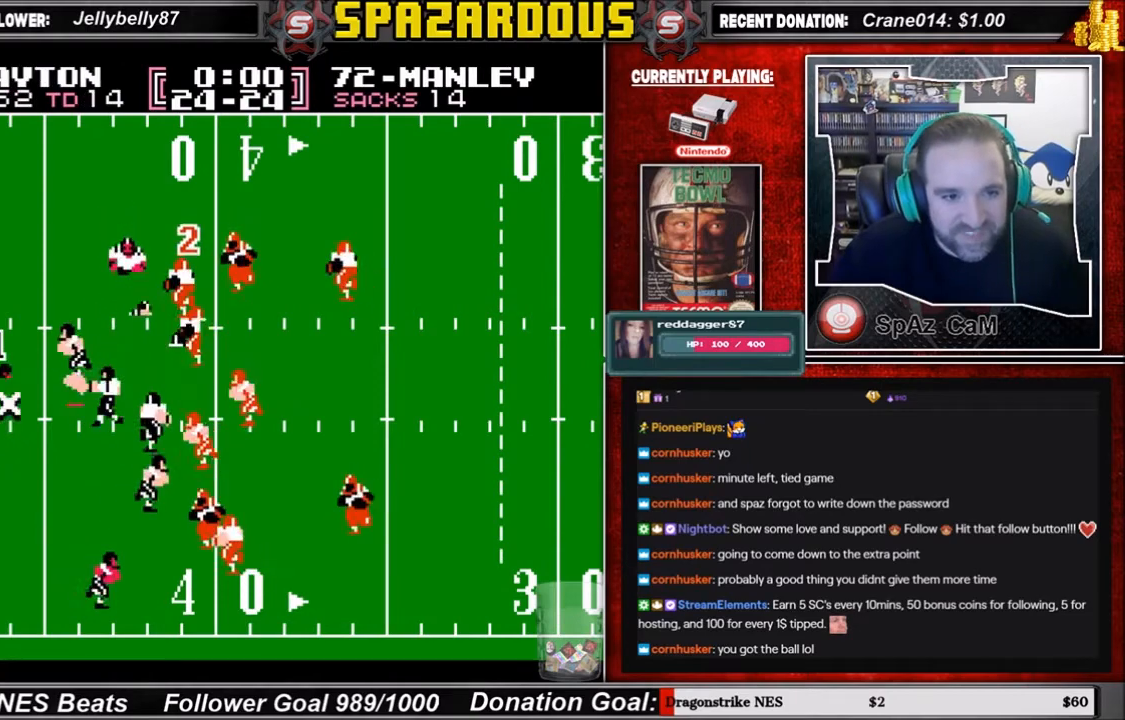
{"buttons": ["DPAD_RIGHT"], "events": []}
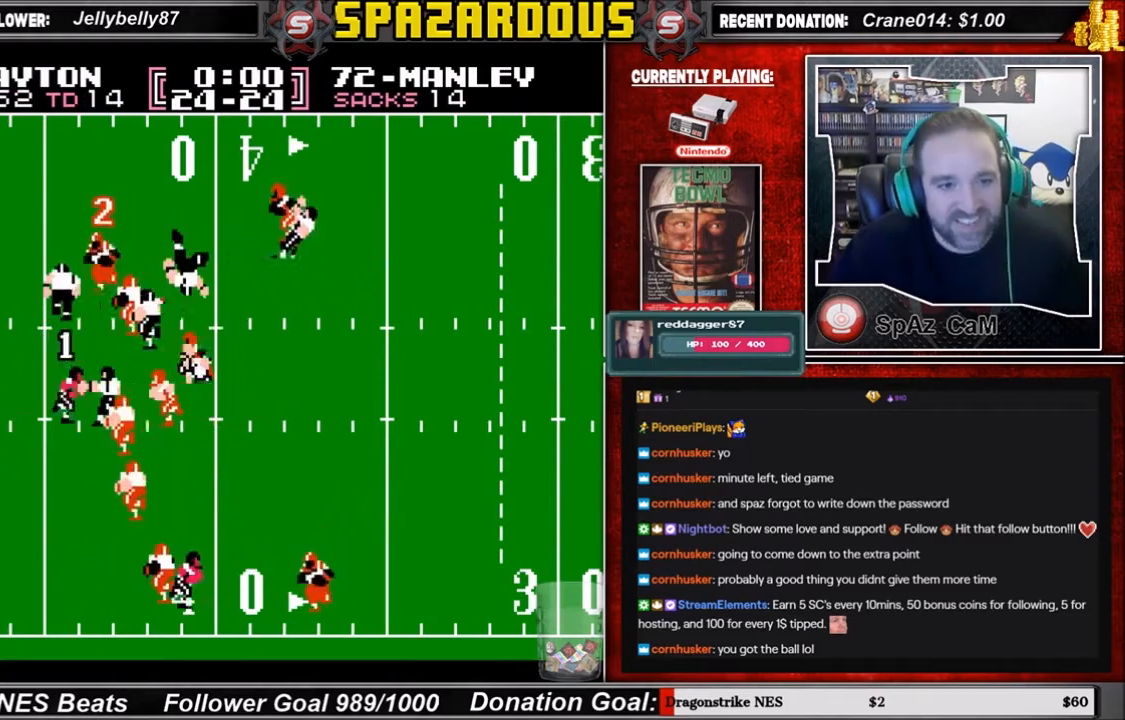
{"buttons": ["DPAD_UP", "DPAD_RIGHT"], "events": [[100, "DPAD_UP", "down"]]}
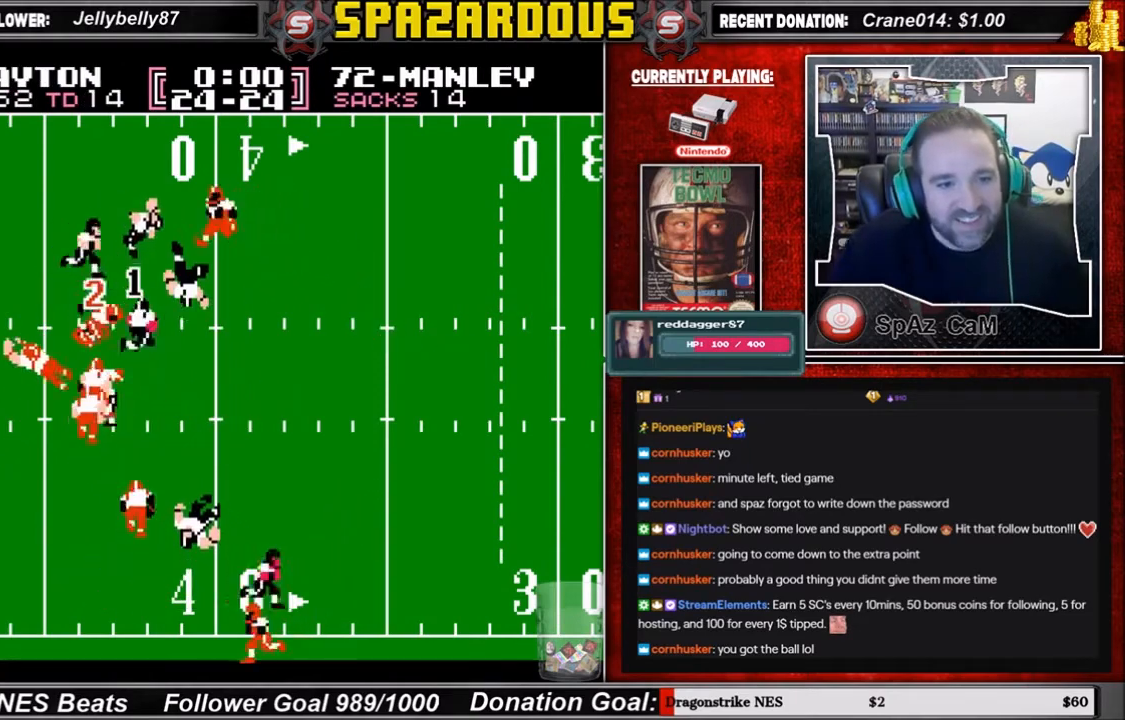
{"buttons": ["DPAD_RIGHT"], "events": [[467, "DPAD_UP", "up"]]}
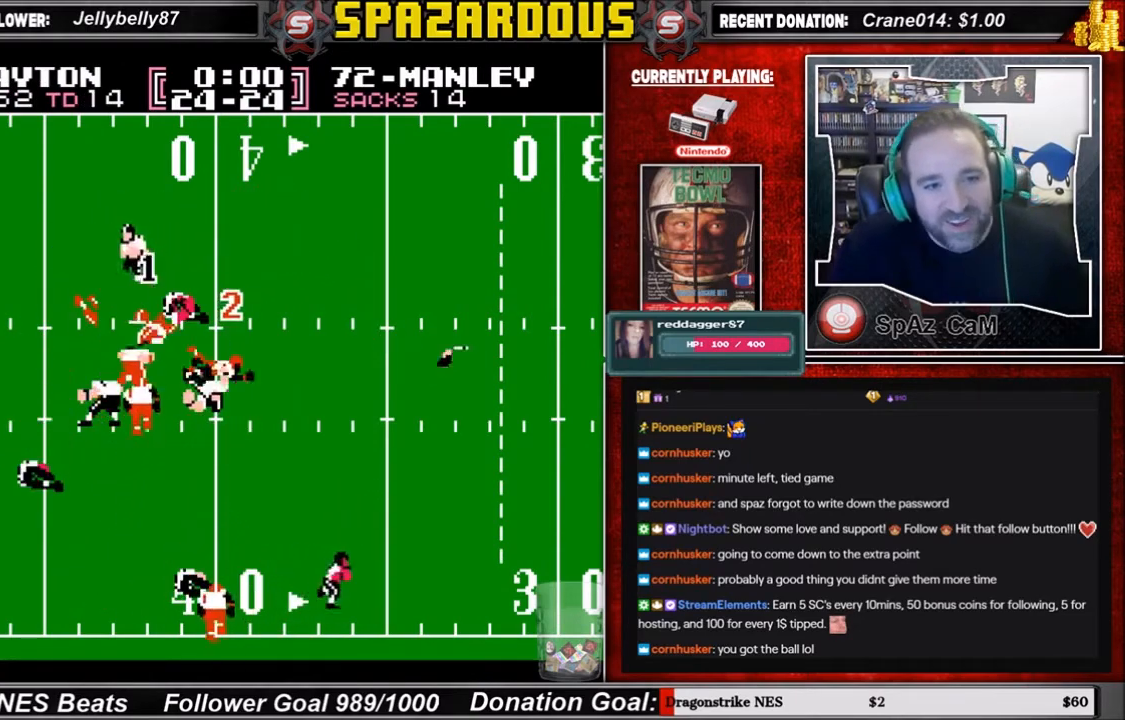
{"buttons": ["DPAD_RIGHT"], "events": []}
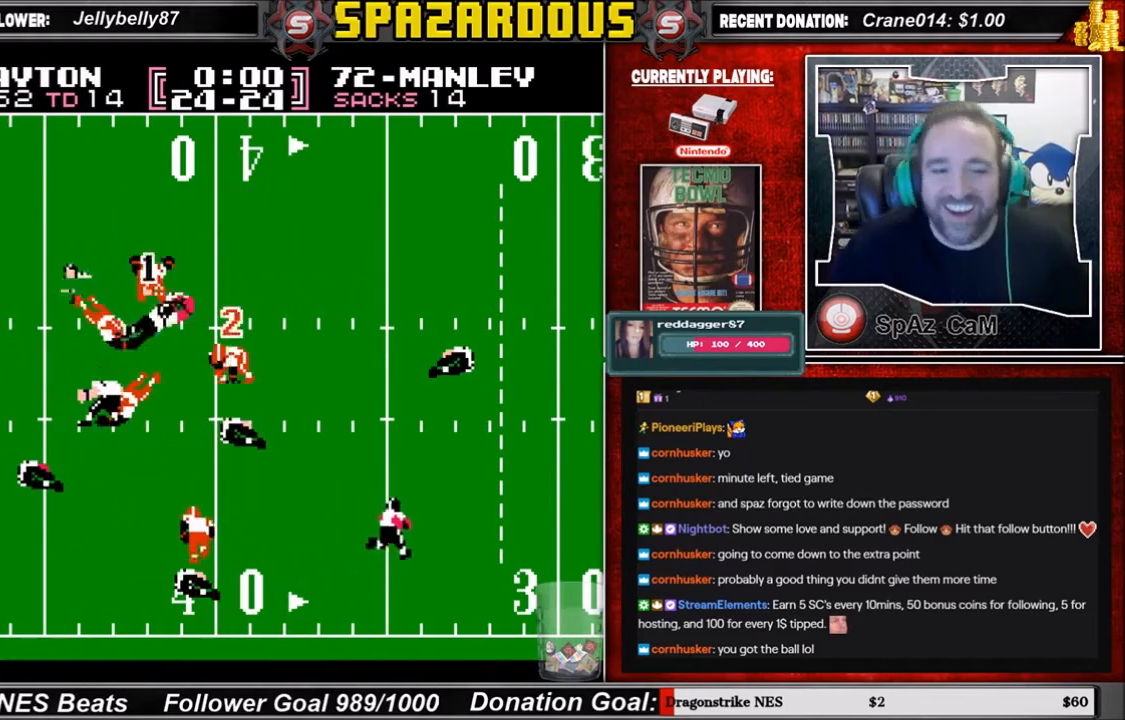
{"buttons": [], "events": [[167, "DPAD_RIGHT", "up"]]}
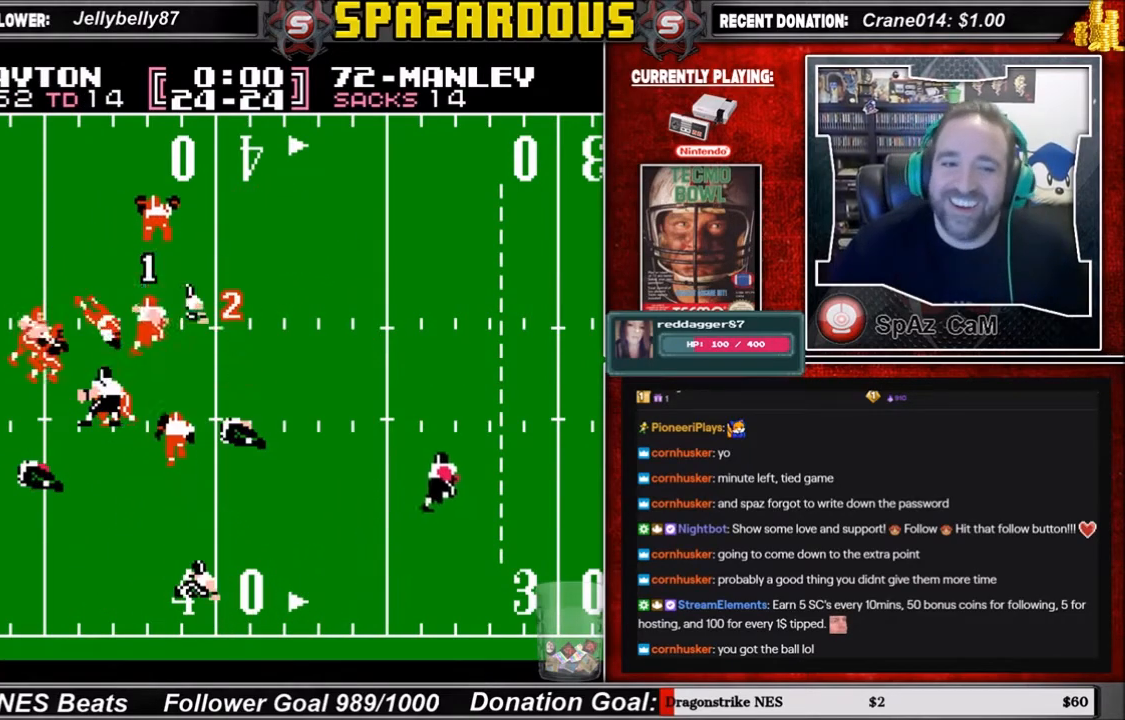
{"buttons": [], "events": []}